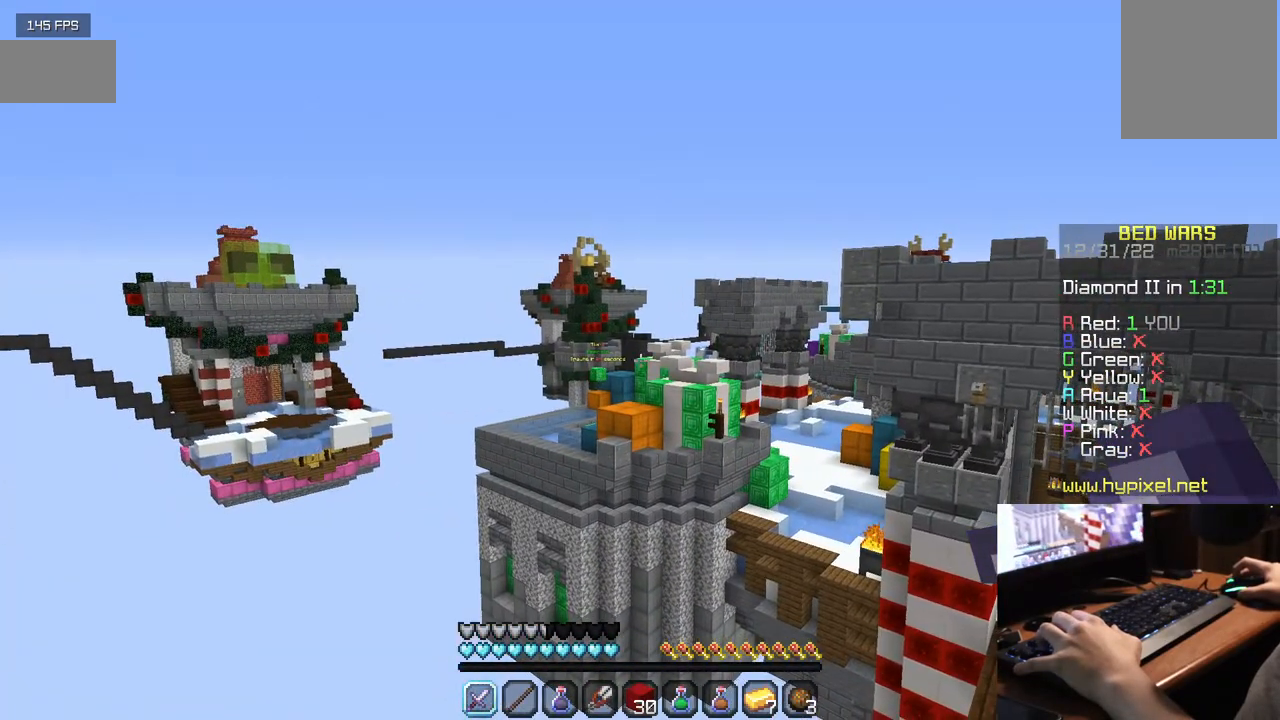
Gameplay with keyboard and mouse; each line is a JSON object with the keys and mouse buttons held at the frame after it. "events" lists presses ("down") and releases ("up") of "a", "d", "s", "w", "mouse_left" and "mouse_right" between this image and that frame as [ms after this image, input, new state], when the widget could be followed in between. "mouse_left", "mouse_right" = the "left", "right" buttons of the "mouse" list. No other keys are recorded. Fast repeated clicks can show as one long hold. Mouse movement is not recorded.
{"keys": [], "mouse": ["right"], "events": [[317, "mouse_right", "down"]]}
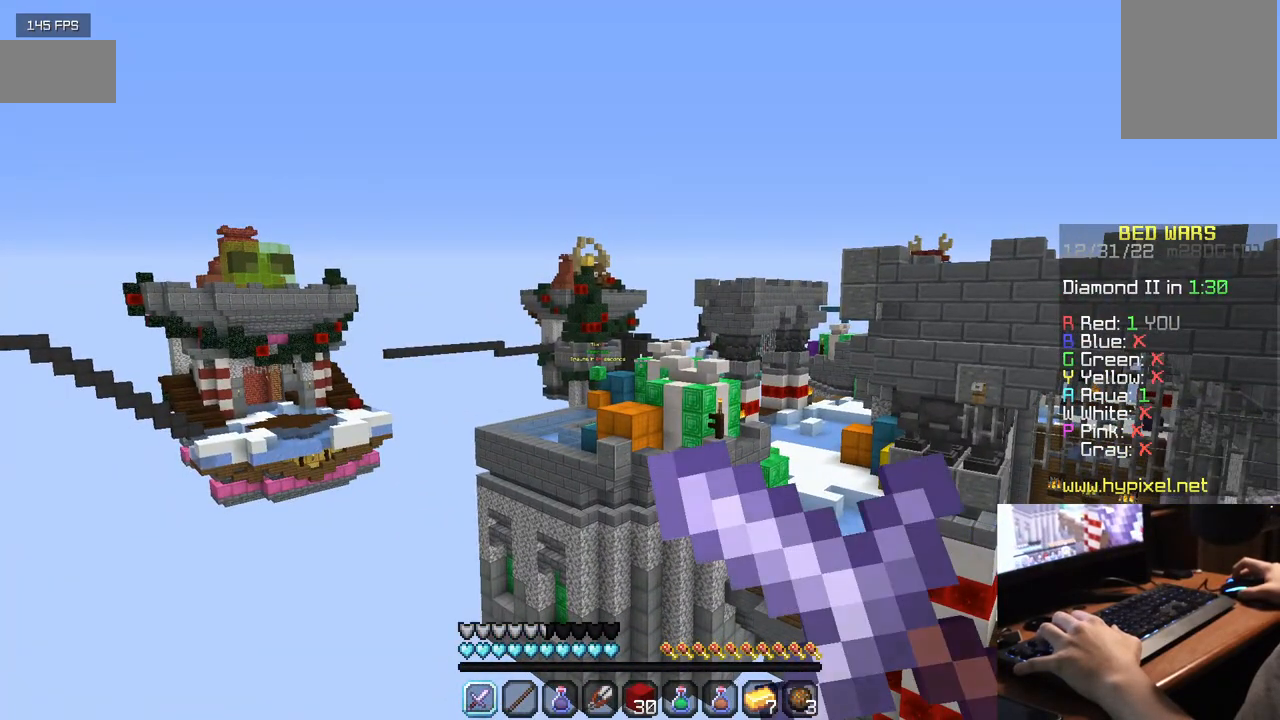
{"keys": [], "mouse": ["right"], "events": []}
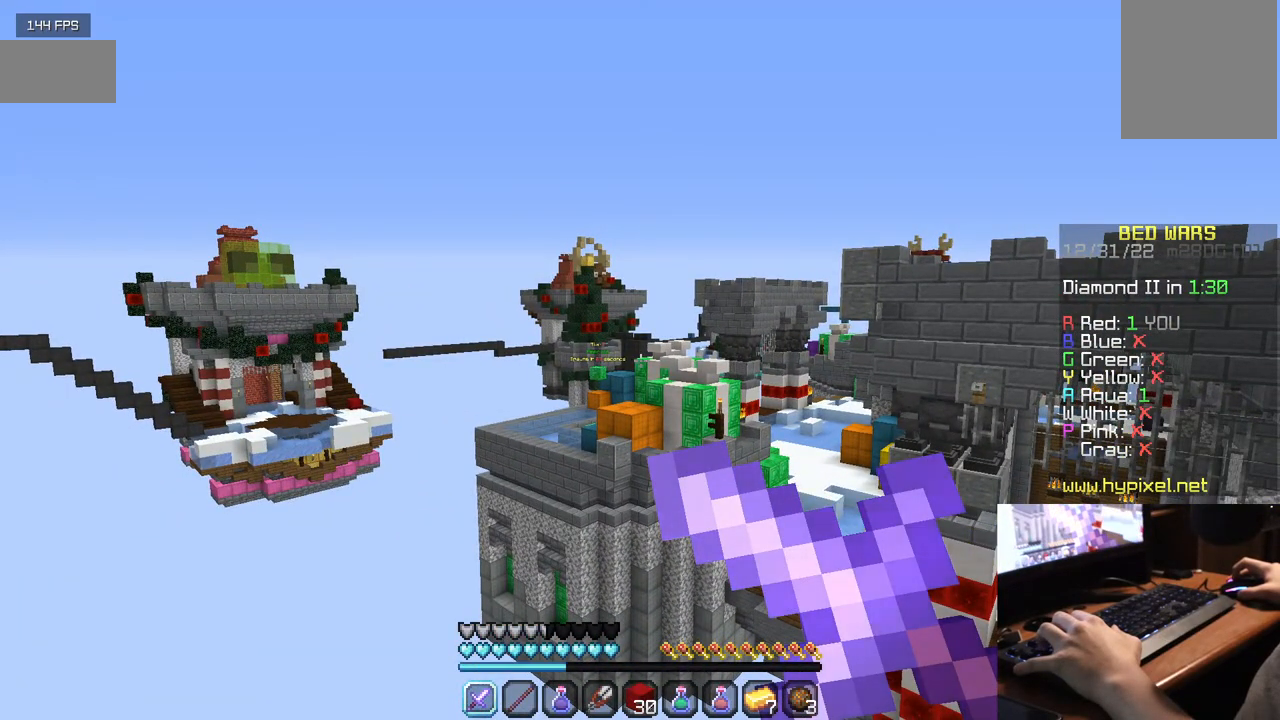
{"keys": [], "mouse": ["right"], "events": []}
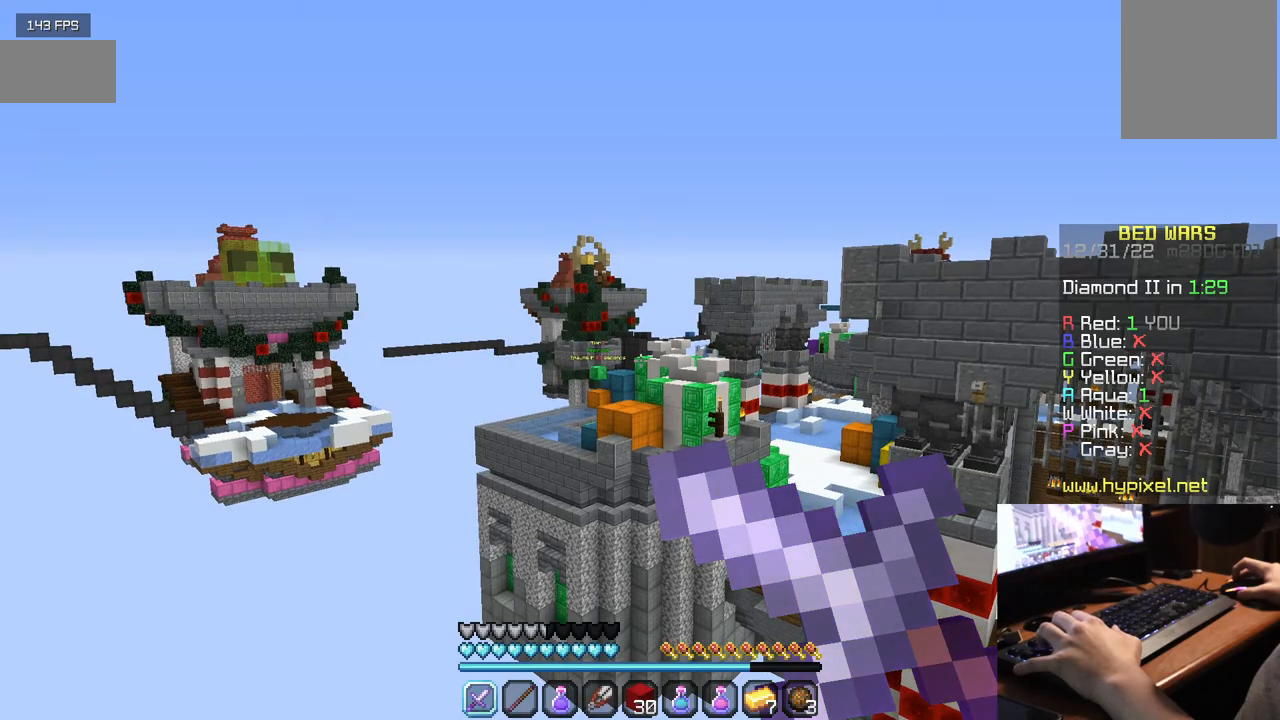
{"keys": [], "mouse": [], "events": [[484, "mouse_right", "up"]]}
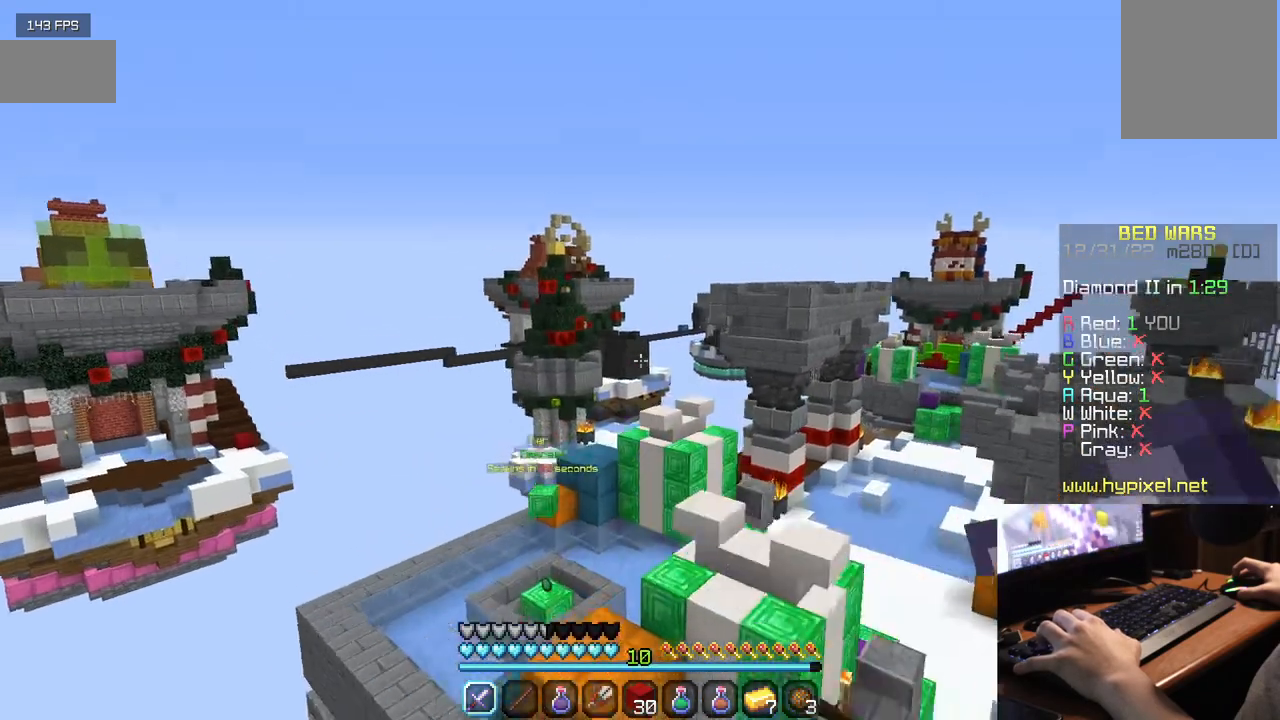
{"keys": ["w"], "mouse": [], "events": [[234, "w", "down"]]}
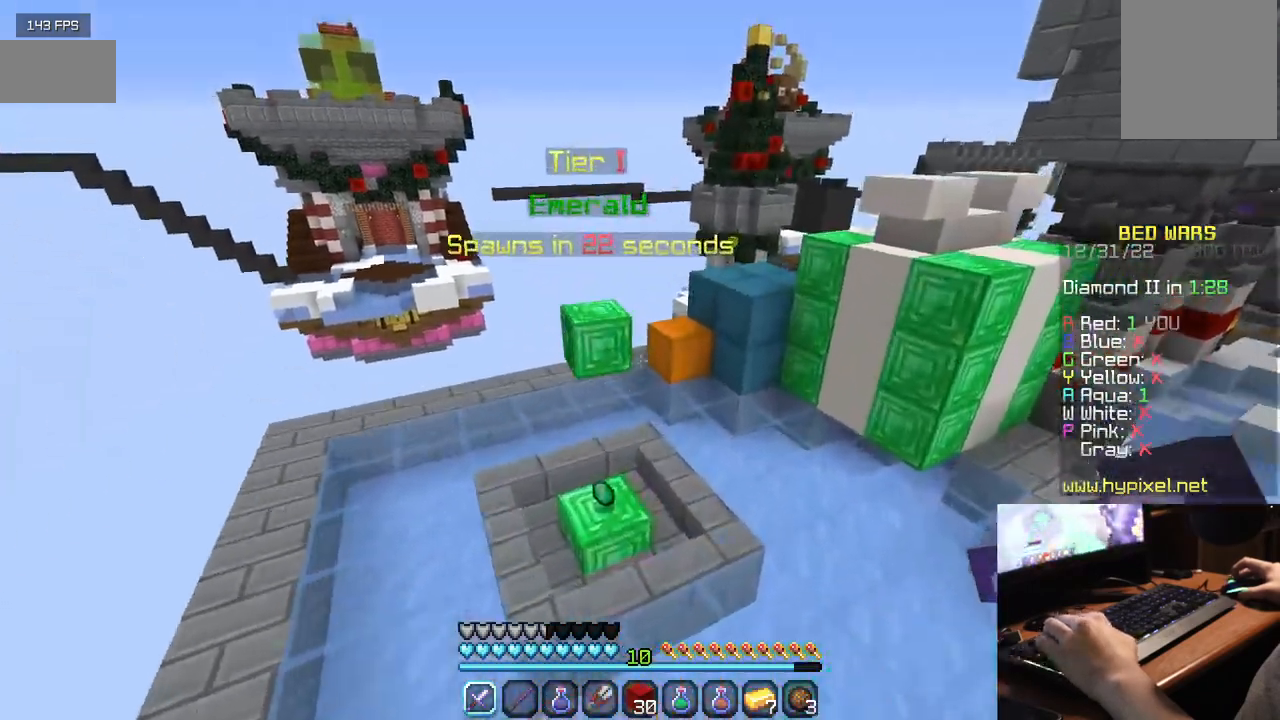
{"keys": ["w"], "mouse": [], "events": [[17, "a", "down"], [250, "a", "up"]]}
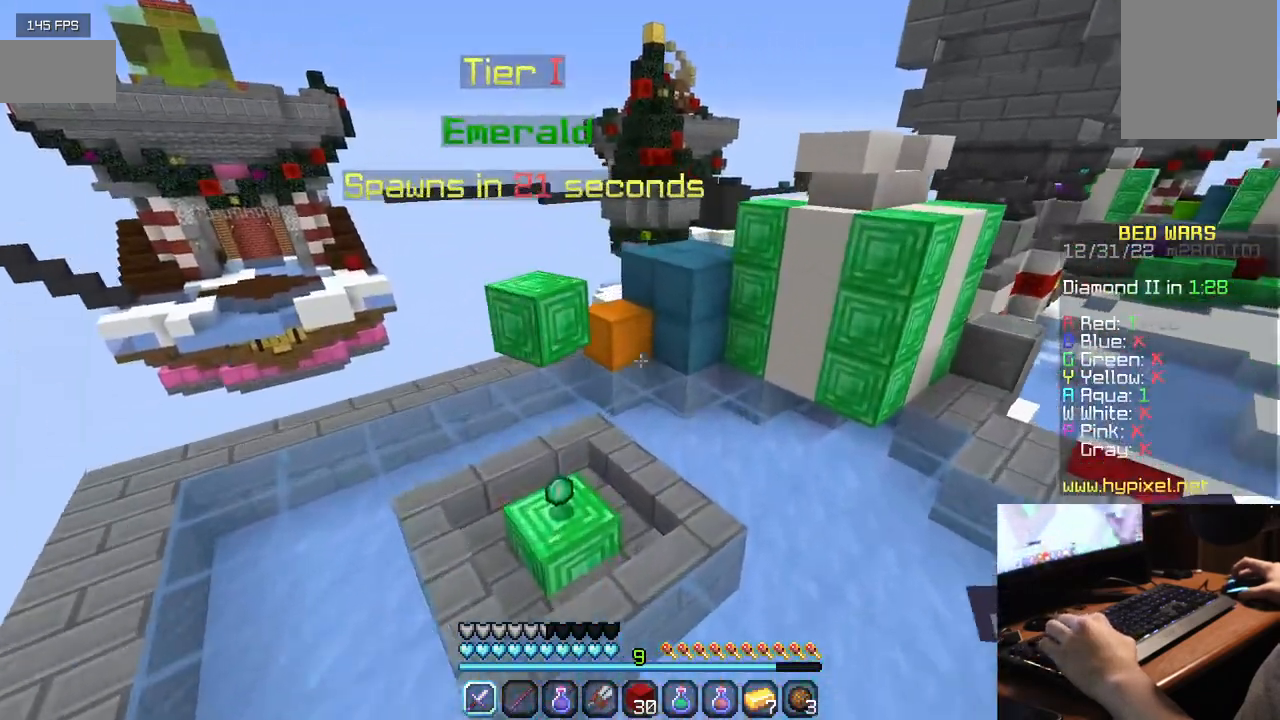
{"keys": ["a", "w"], "mouse": [], "events": [[234, "a", "down"]]}
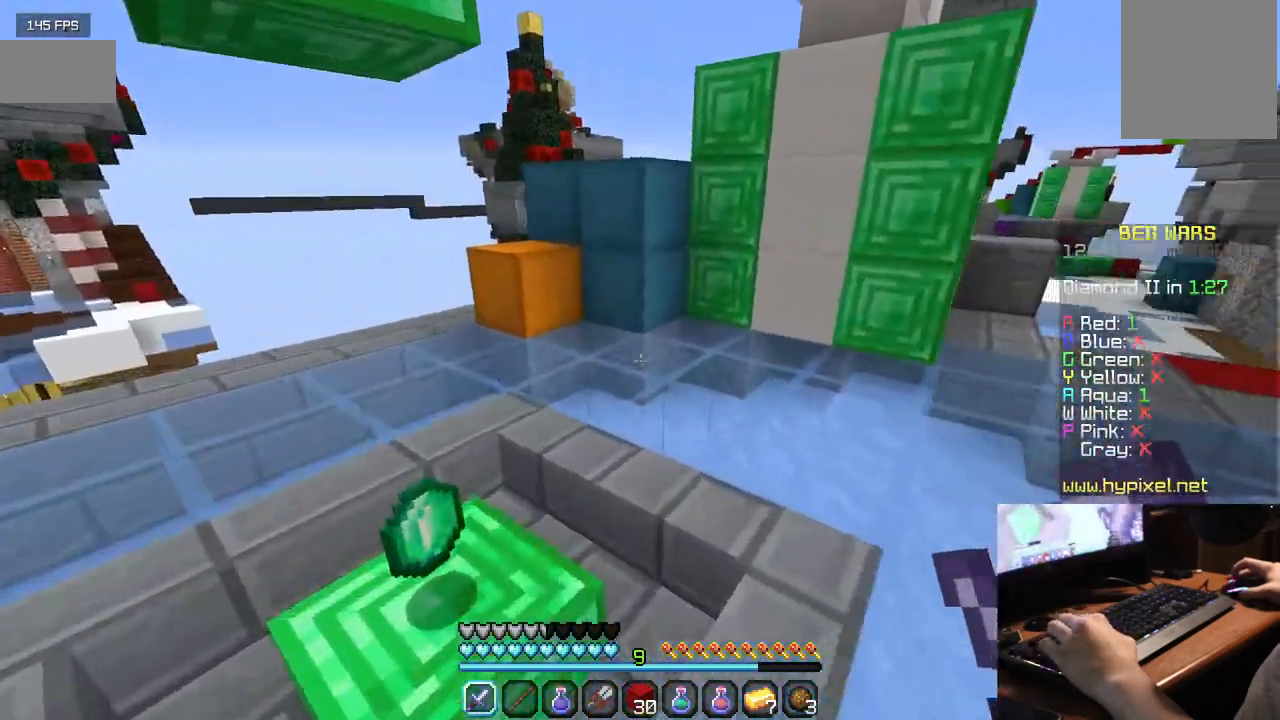
{"keys": ["w"], "mouse": [], "events": [[117, "a", "up"]]}
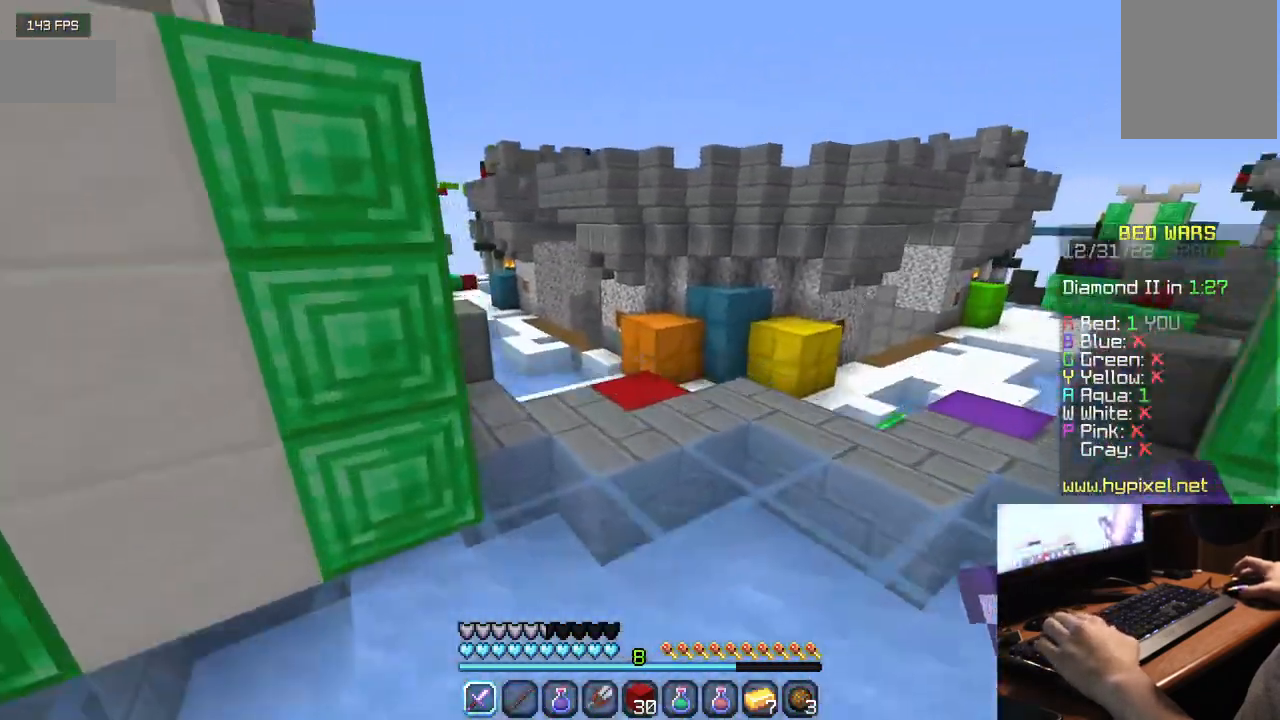
{"keys": ["w"], "mouse": [], "events": []}
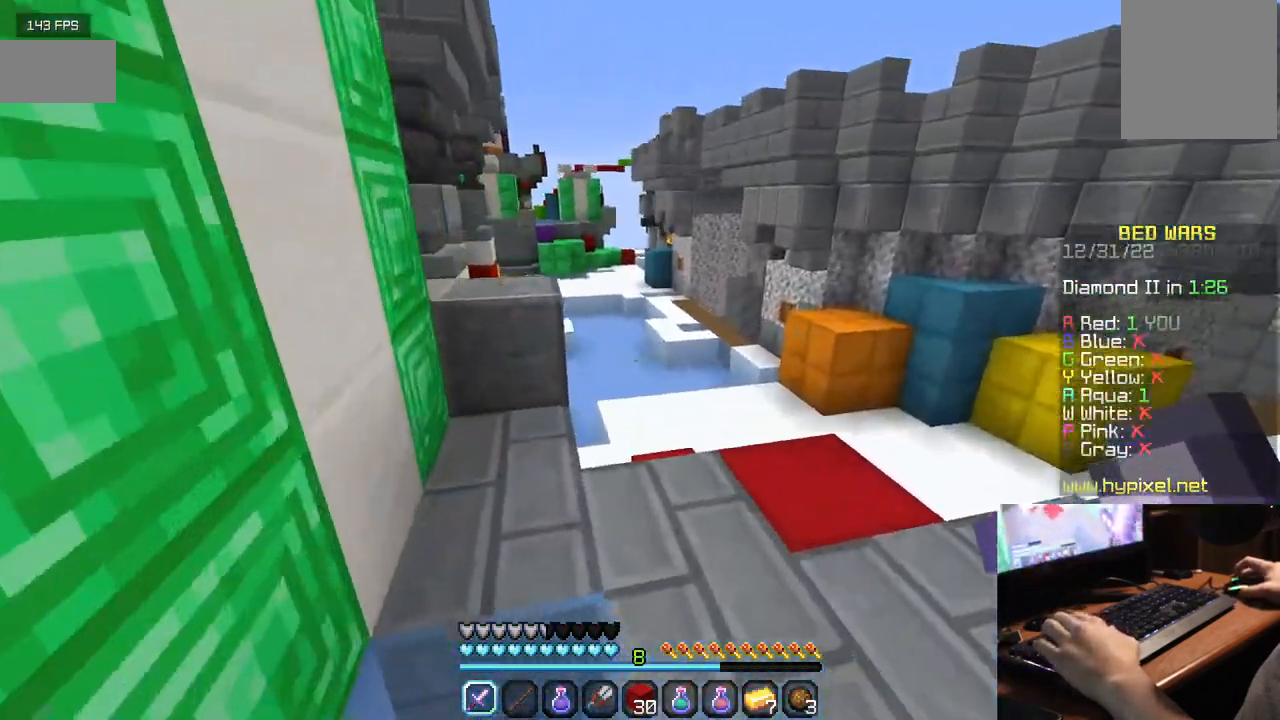
{"keys": ["w"], "mouse": [], "events": []}
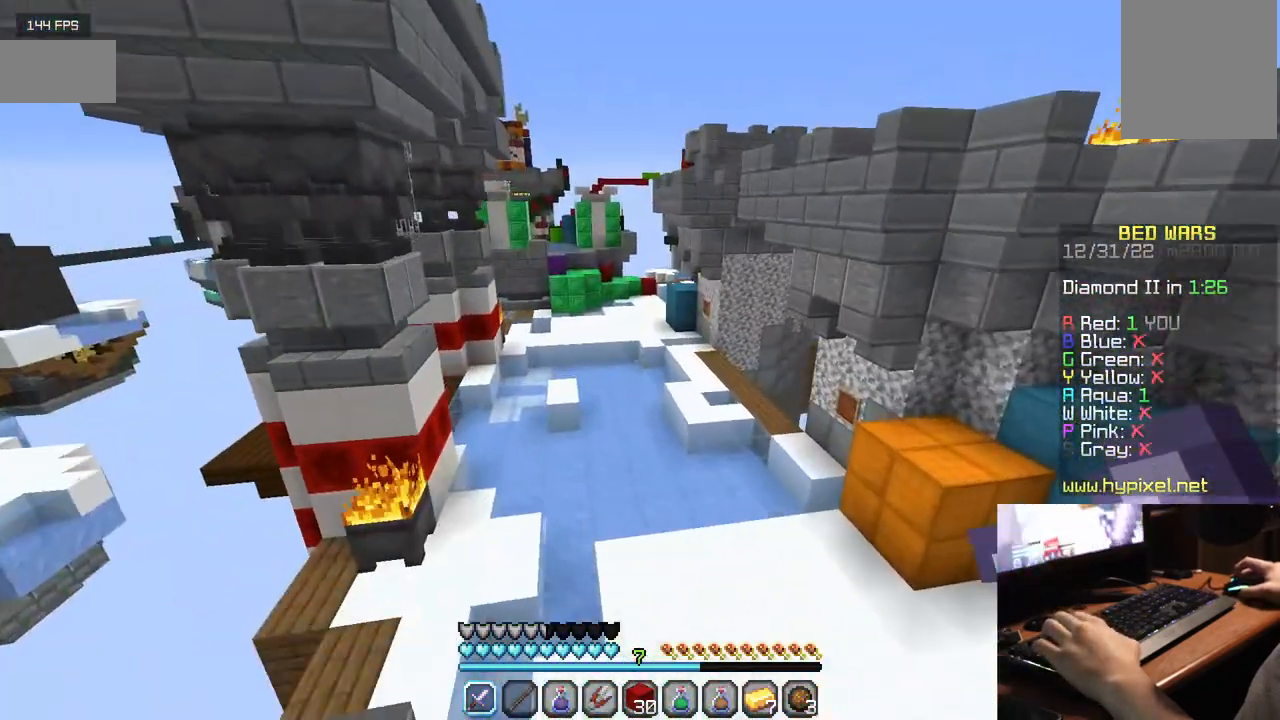
{"keys": ["w"], "mouse": [], "events": []}
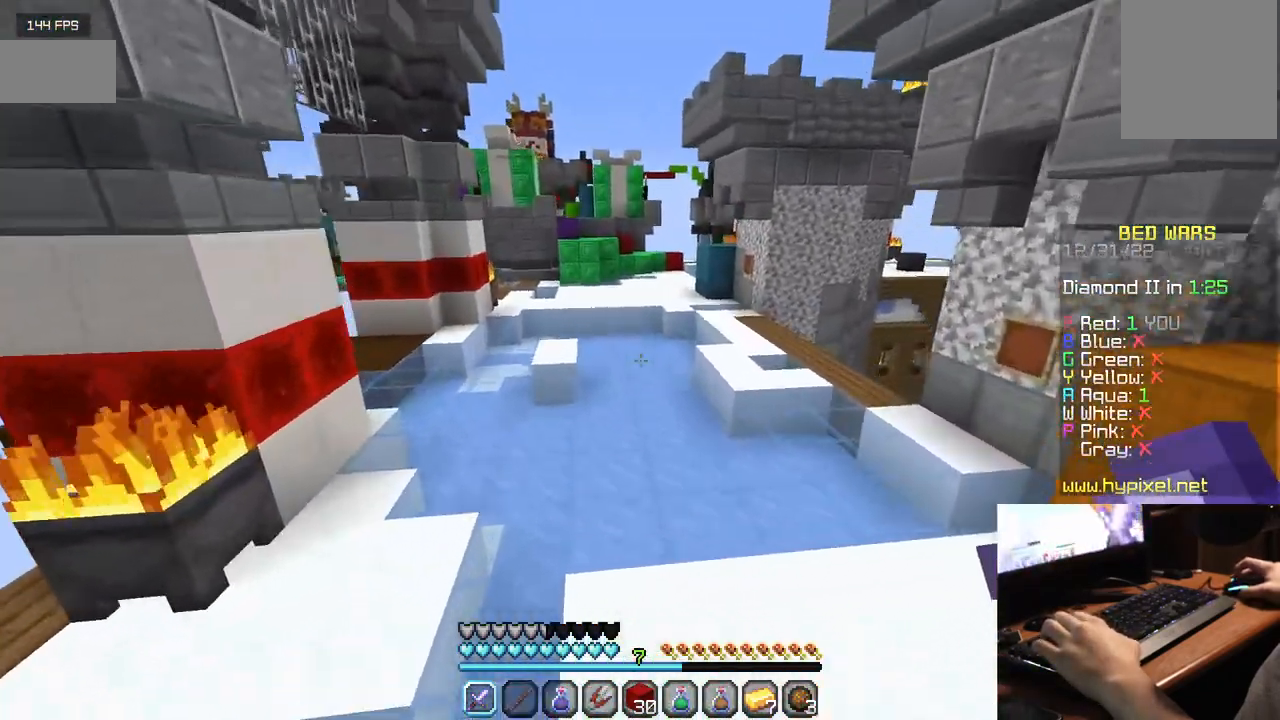
{"keys": ["w"], "mouse": [], "events": []}
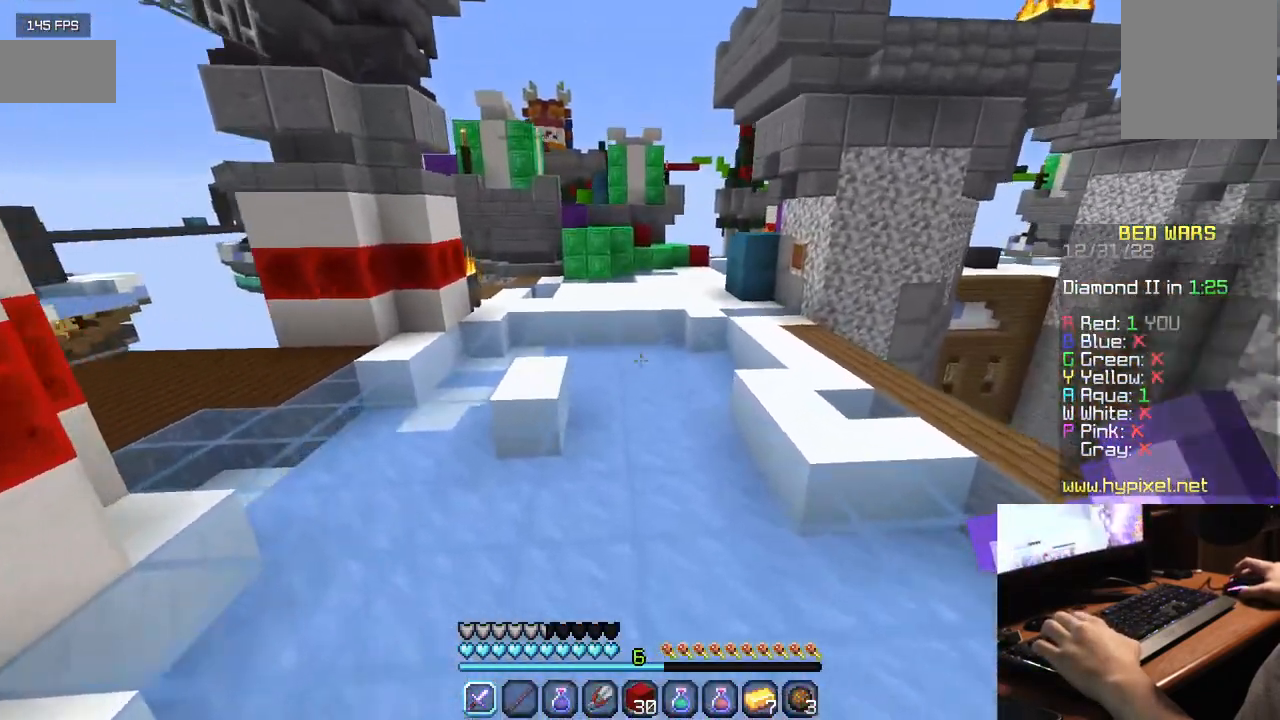
{"keys": ["w"], "mouse": [], "events": []}
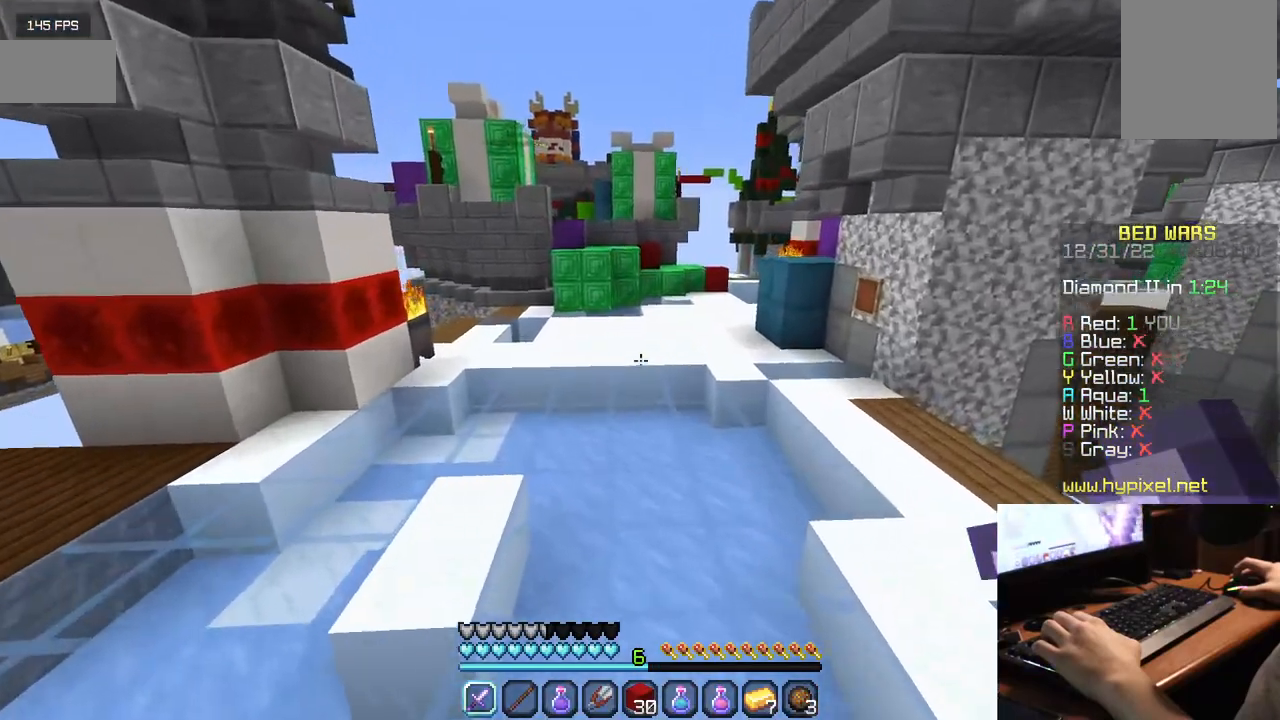
{"keys": ["w"], "mouse": [], "events": []}
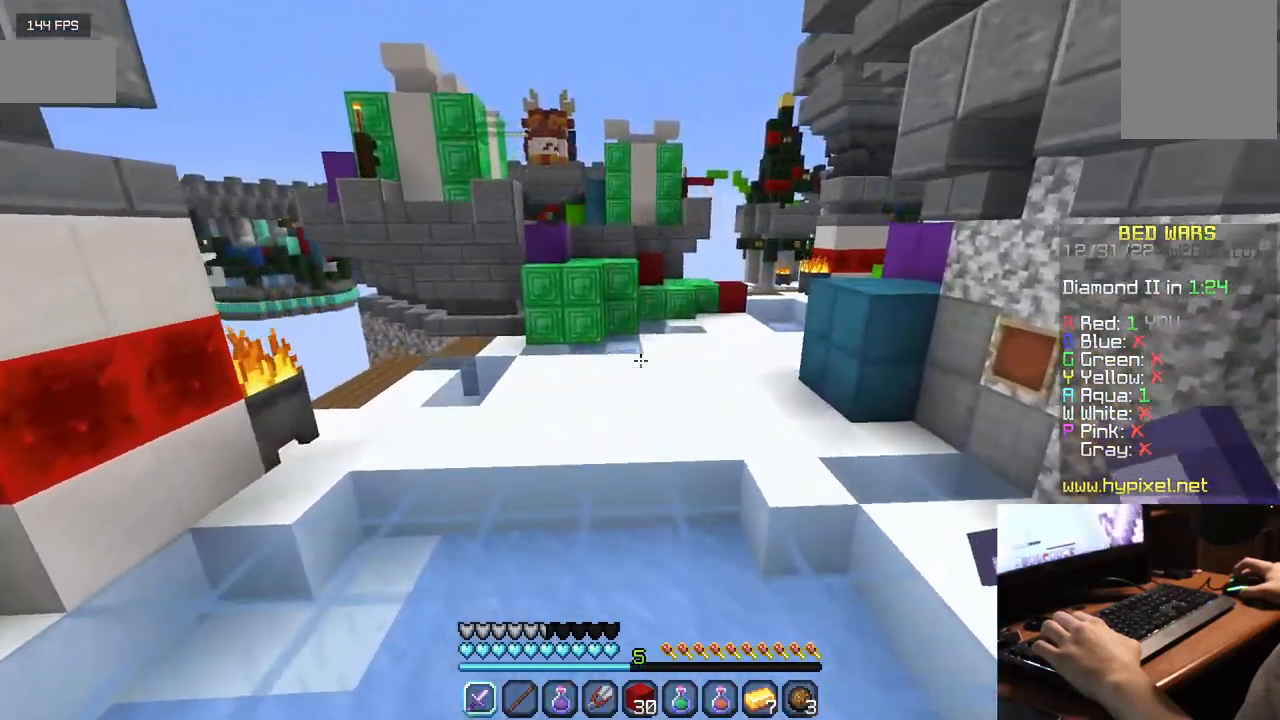
{"keys": ["w"], "mouse": [], "events": []}
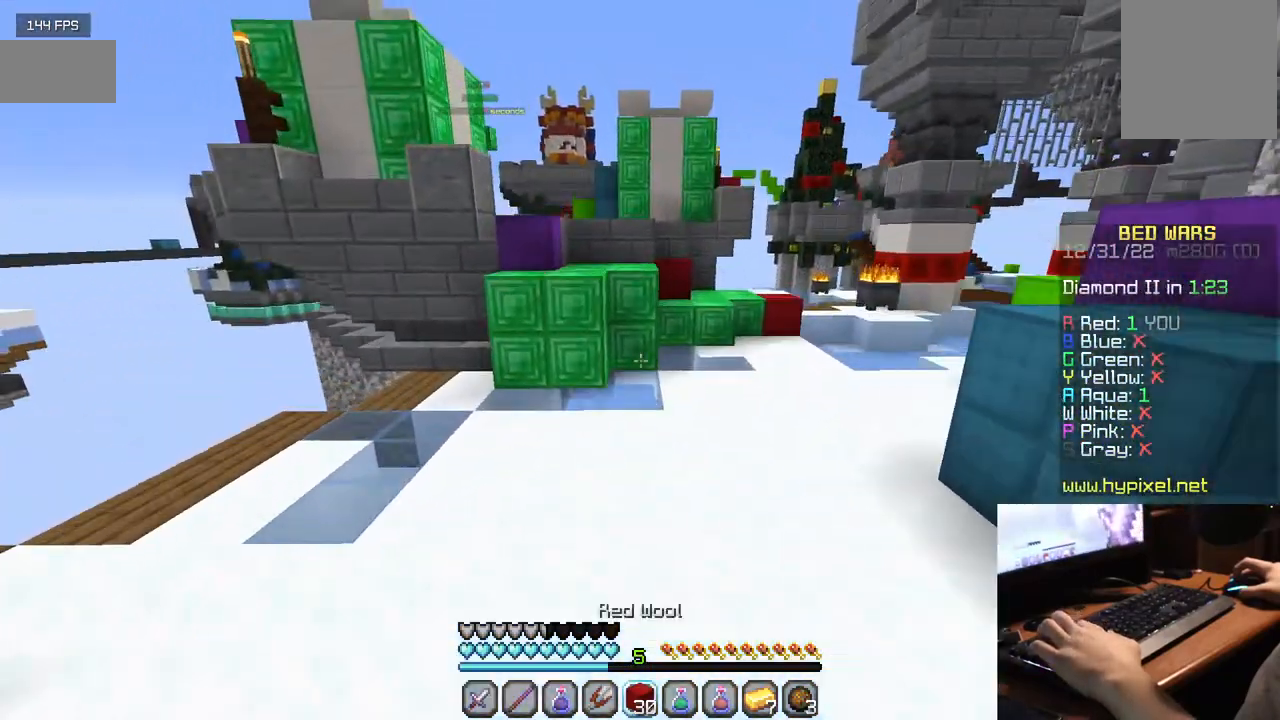
{"keys": ["w"], "mouse": ["right"], "events": [[417, "mouse_right", "down"]]}
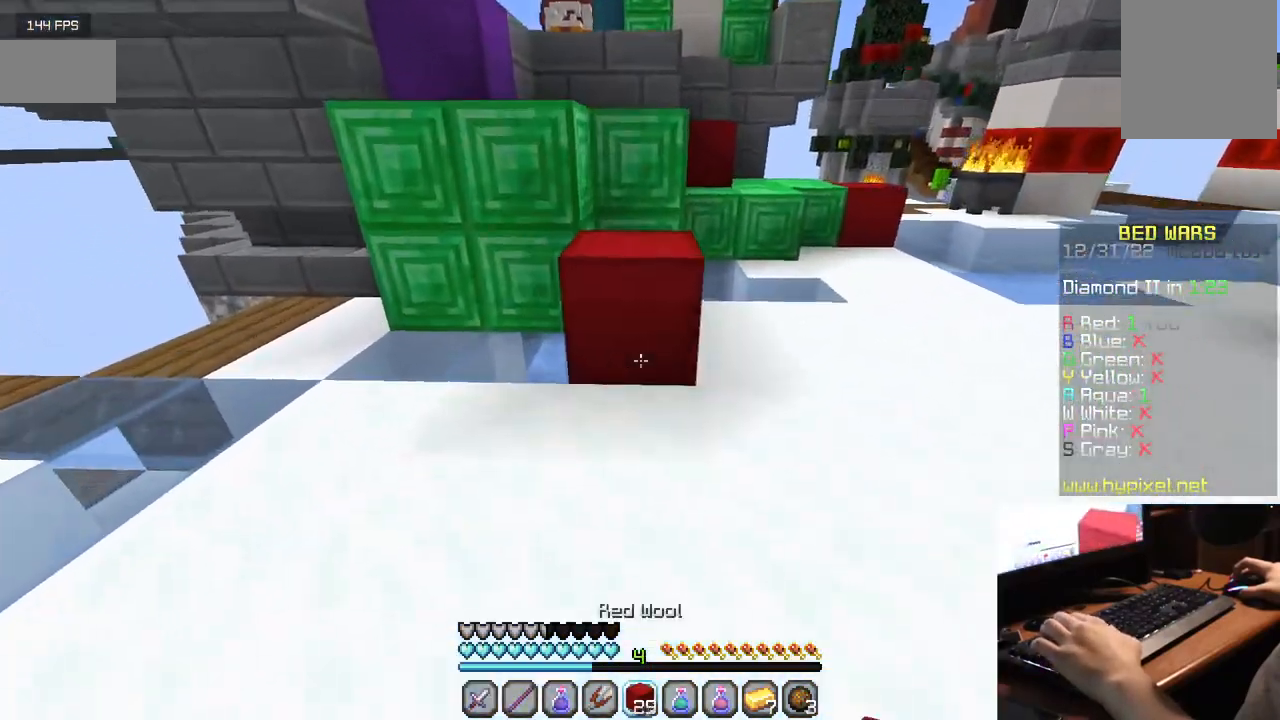
{"keys": ["w"], "mouse": [], "events": [[67, "mouse_right", "up"]]}
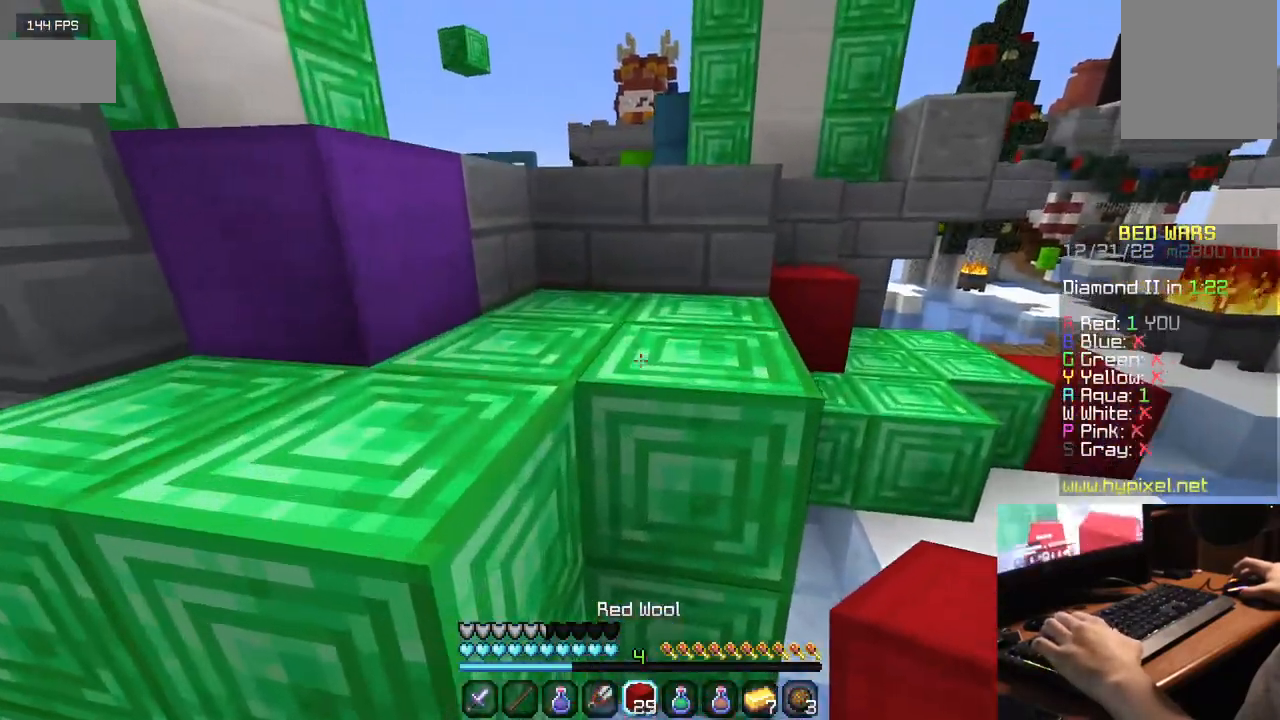
{"keys": ["a", "w"], "mouse": [], "events": [[167, "w", "up"], [234, "a", "down"], [300, "w", "down"]]}
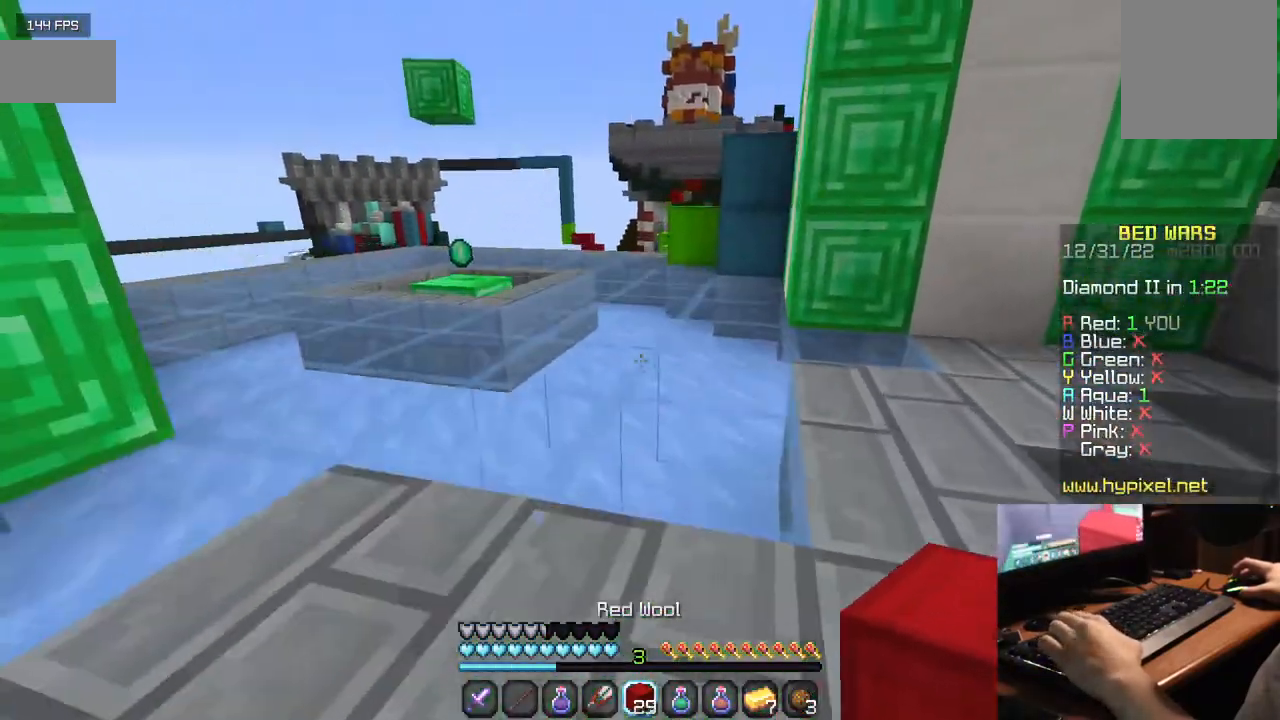
{"keys": ["w"], "mouse": [], "events": [[434, "a", "up"]]}
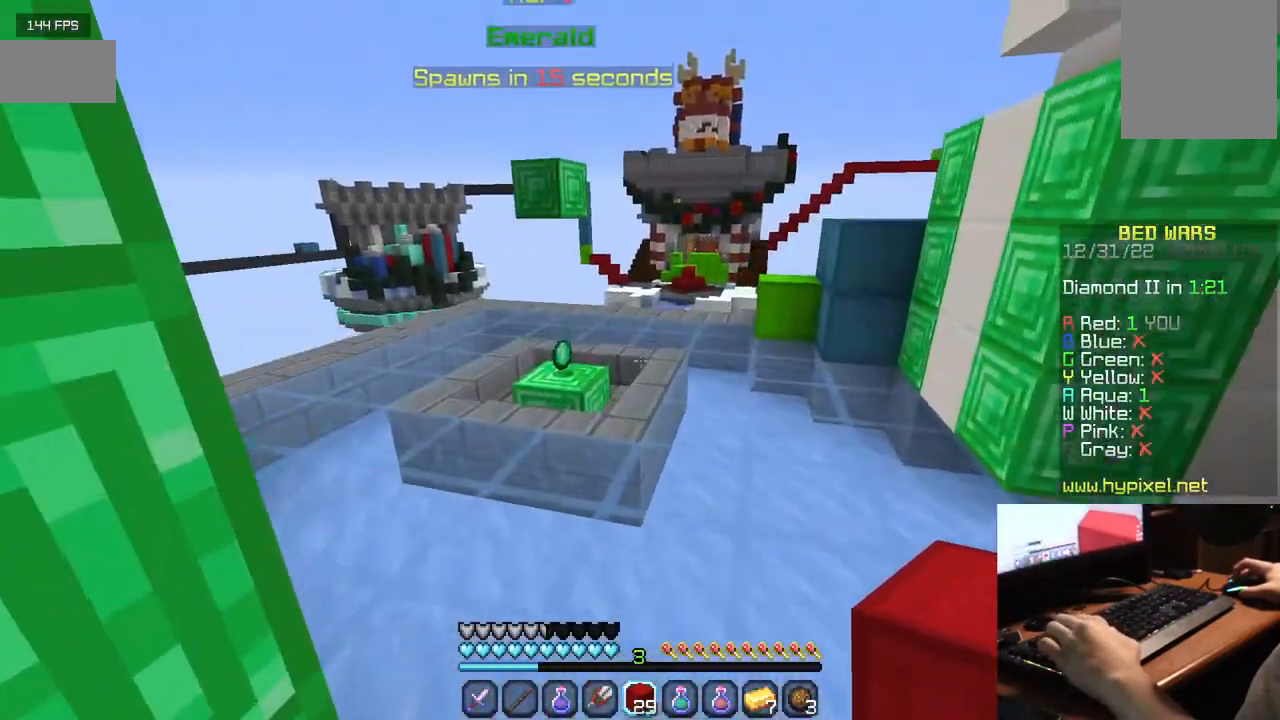
{"keys": ["w"], "mouse": [], "events": []}
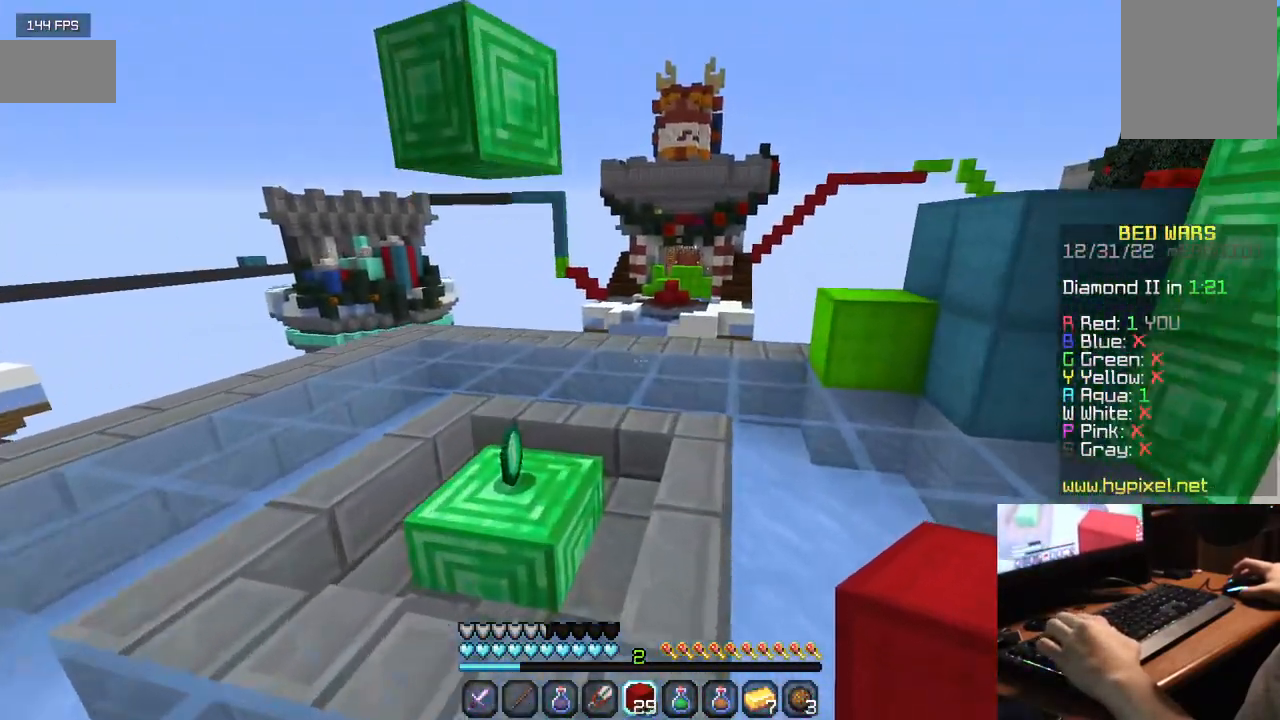
{"keys": ["w"], "mouse": [], "events": []}
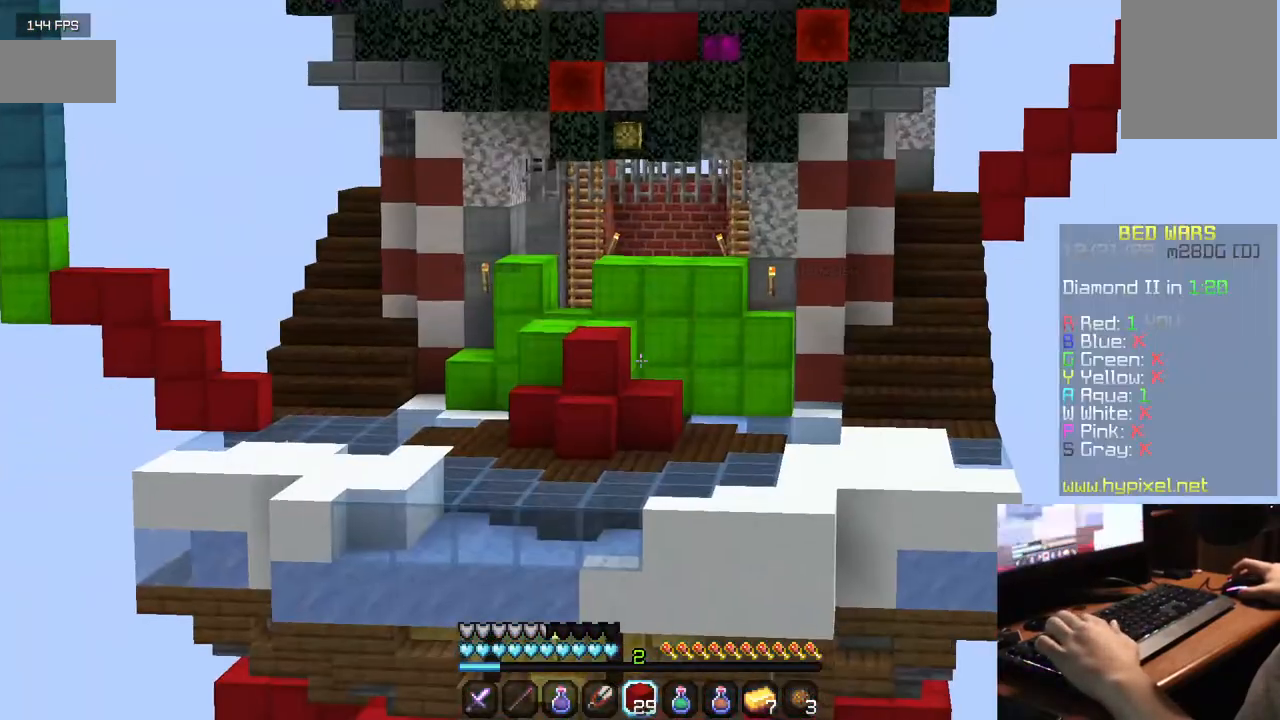
{"keys": [], "mouse": [], "events": [[67, "w", "up"]]}
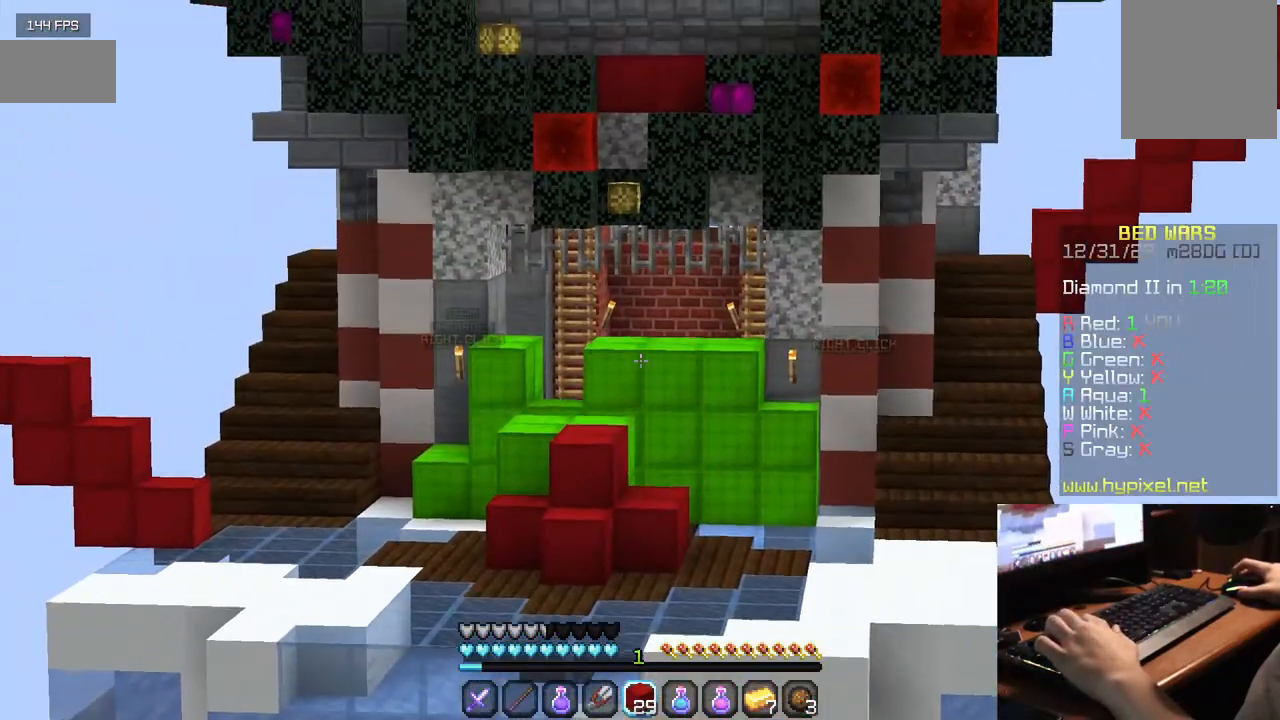
{"keys": [], "mouse": [], "events": []}
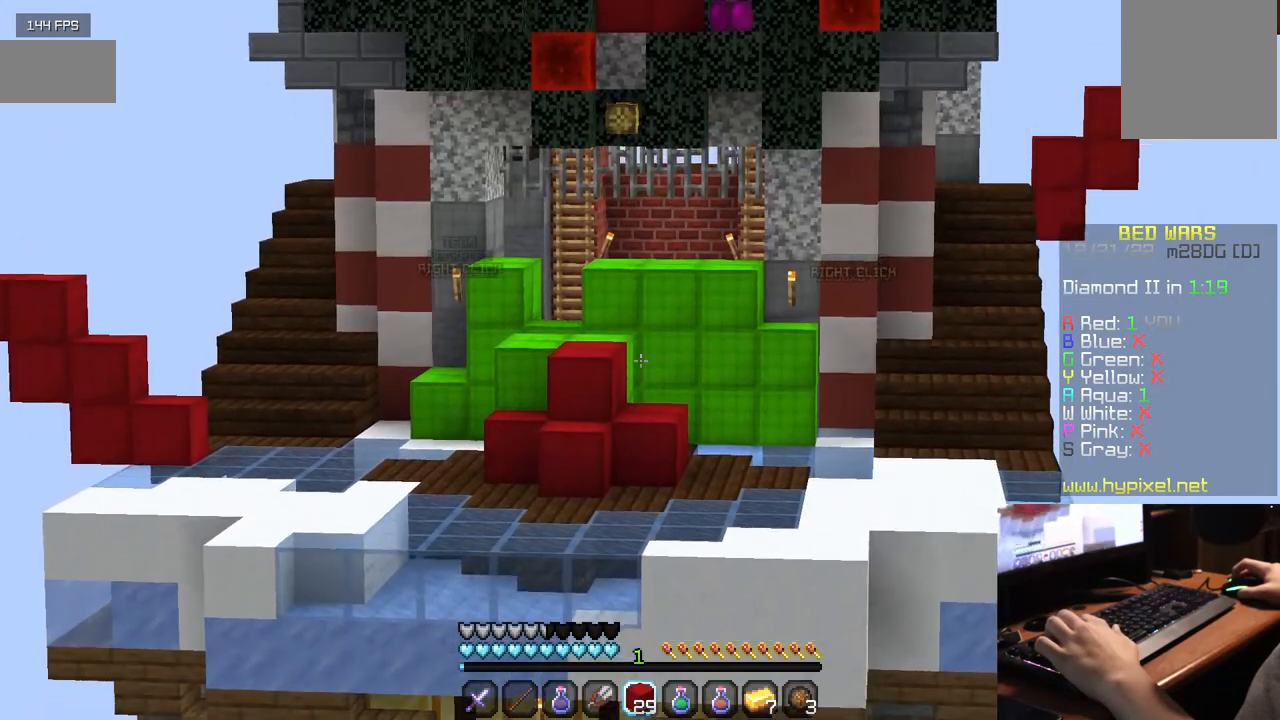
{"keys": ["d", "s"], "mouse": [], "events": [[467, "d", "down"], [484, "s", "down"]]}
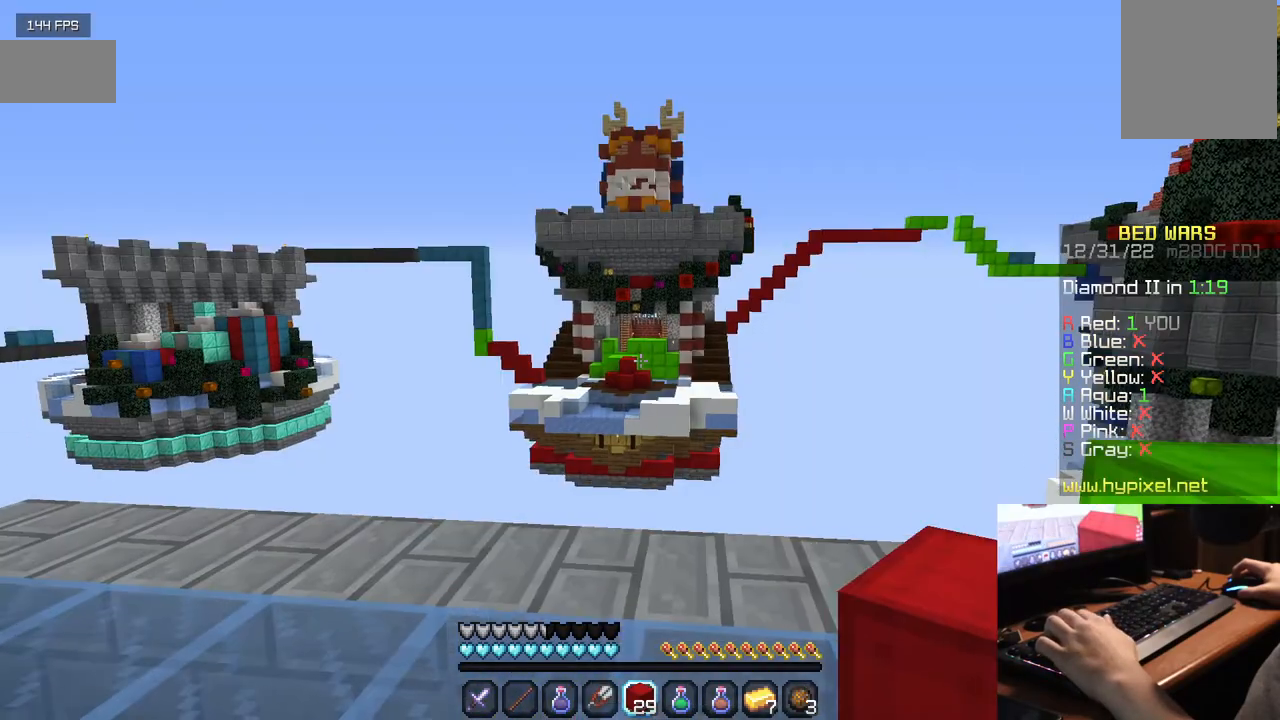
{"keys": ["s"], "mouse": [], "events": [[234, "d", "up"]]}
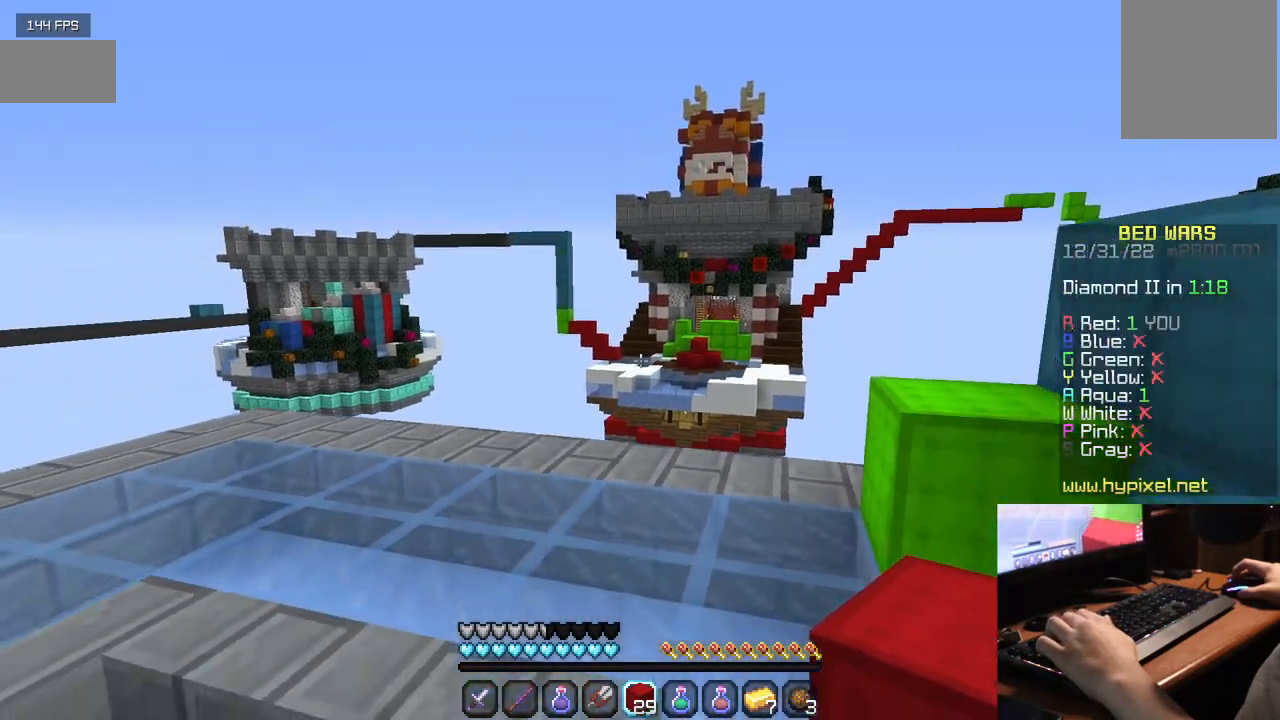
{"keys": ["s"], "mouse": [], "events": []}
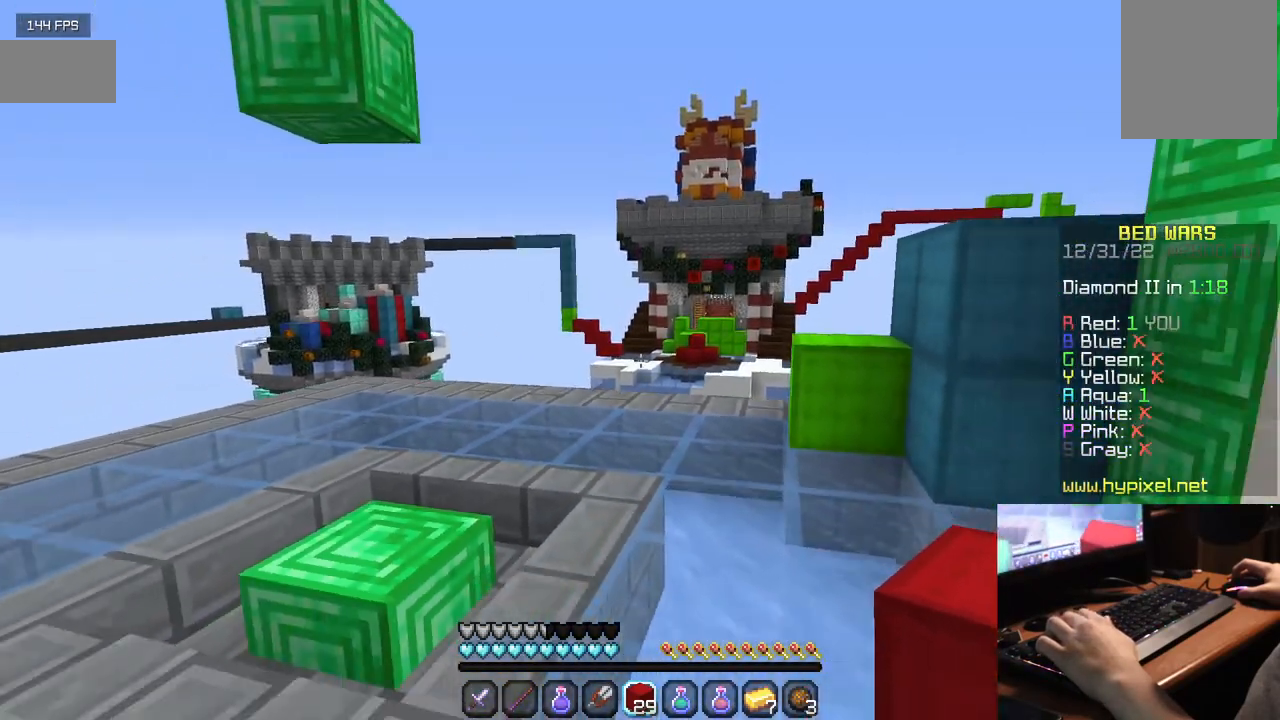
{"keys": ["w"], "mouse": [], "events": [[34, "s", "up"], [50, "d", "down"], [367, "d", "up"], [417, "w", "down"]]}
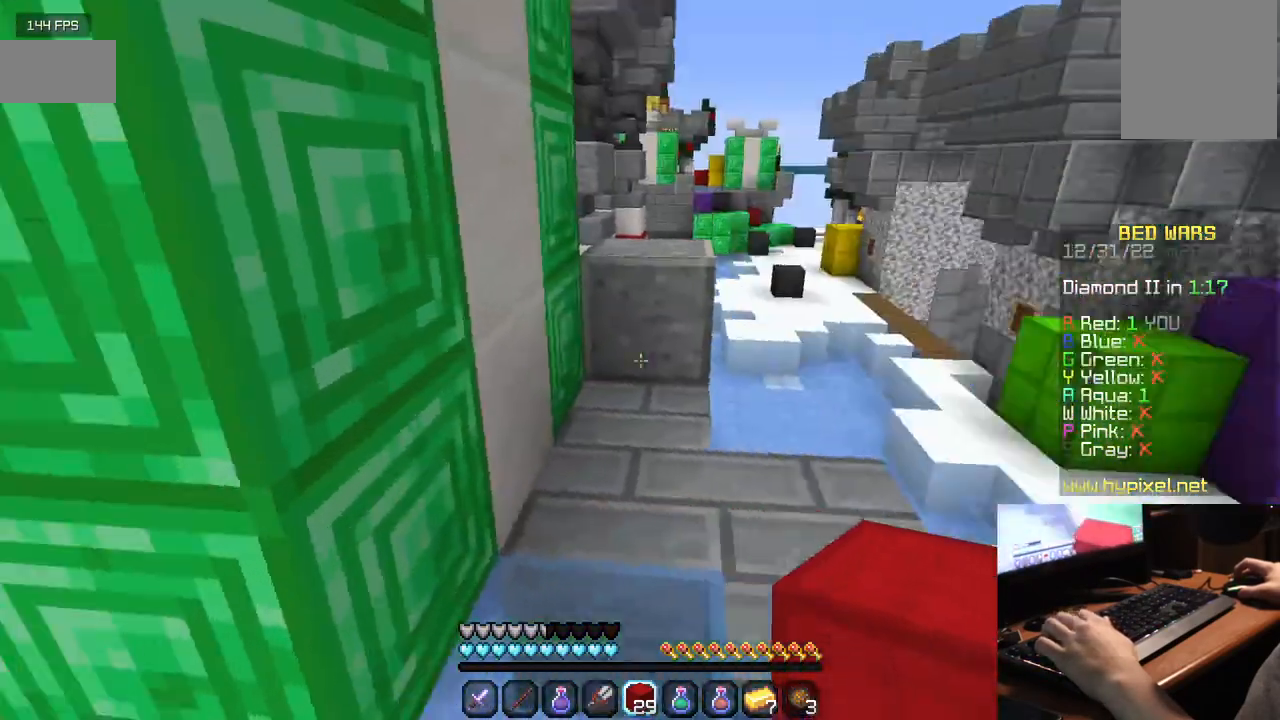
{"keys": ["w"], "mouse": [], "events": []}
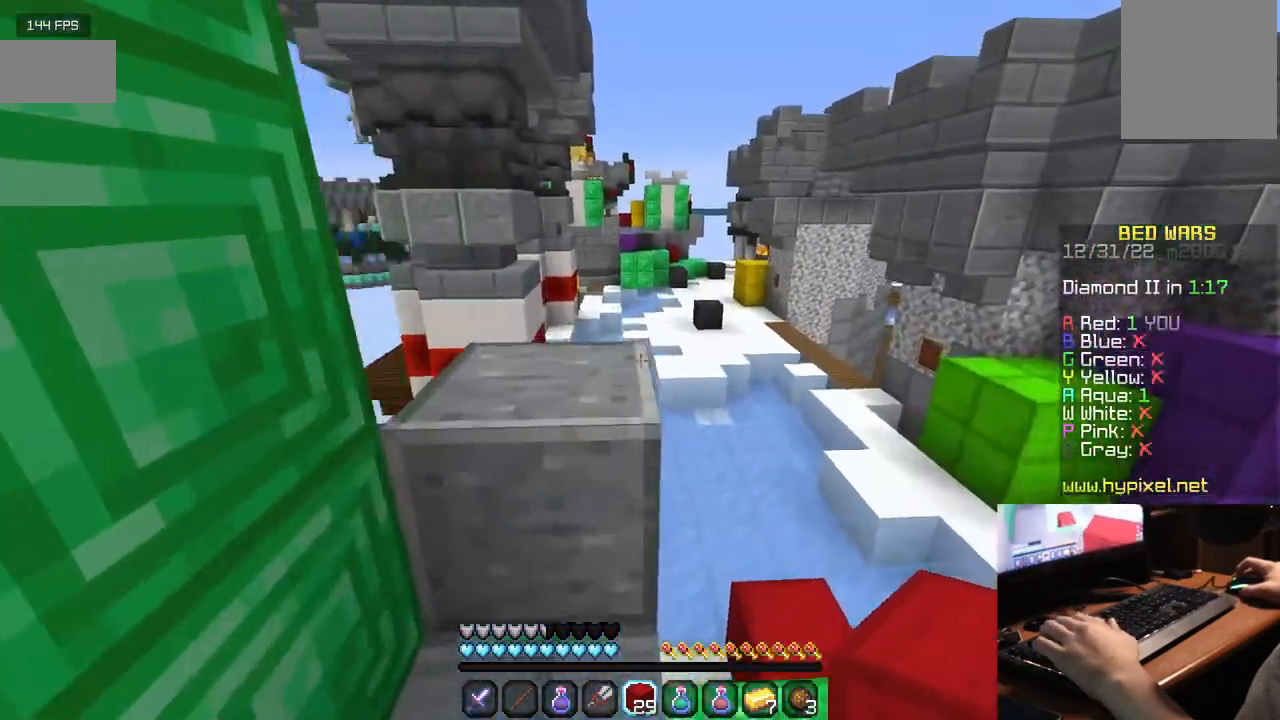
{"keys": ["w"], "mouse": [], "events": []}
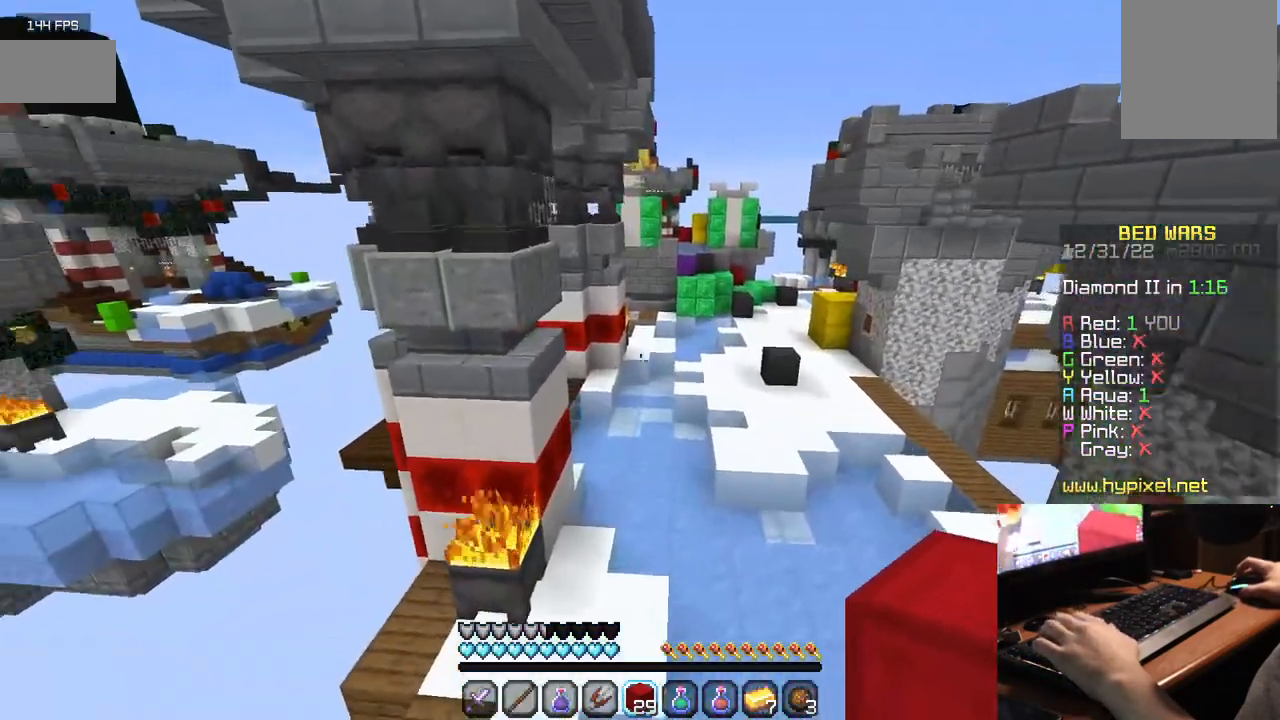
{"keys": ["w"], "mouse": [], "events": []}
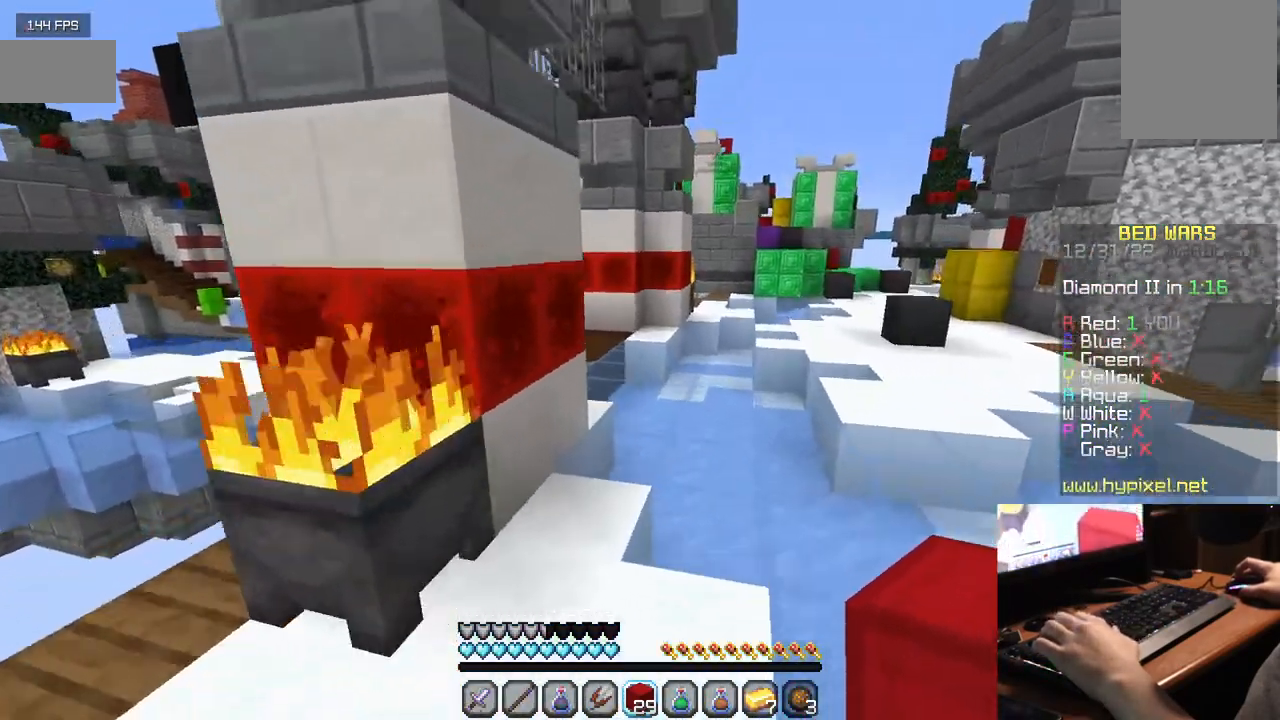
{"keys": ["w"], "mouse": [], "events": []}